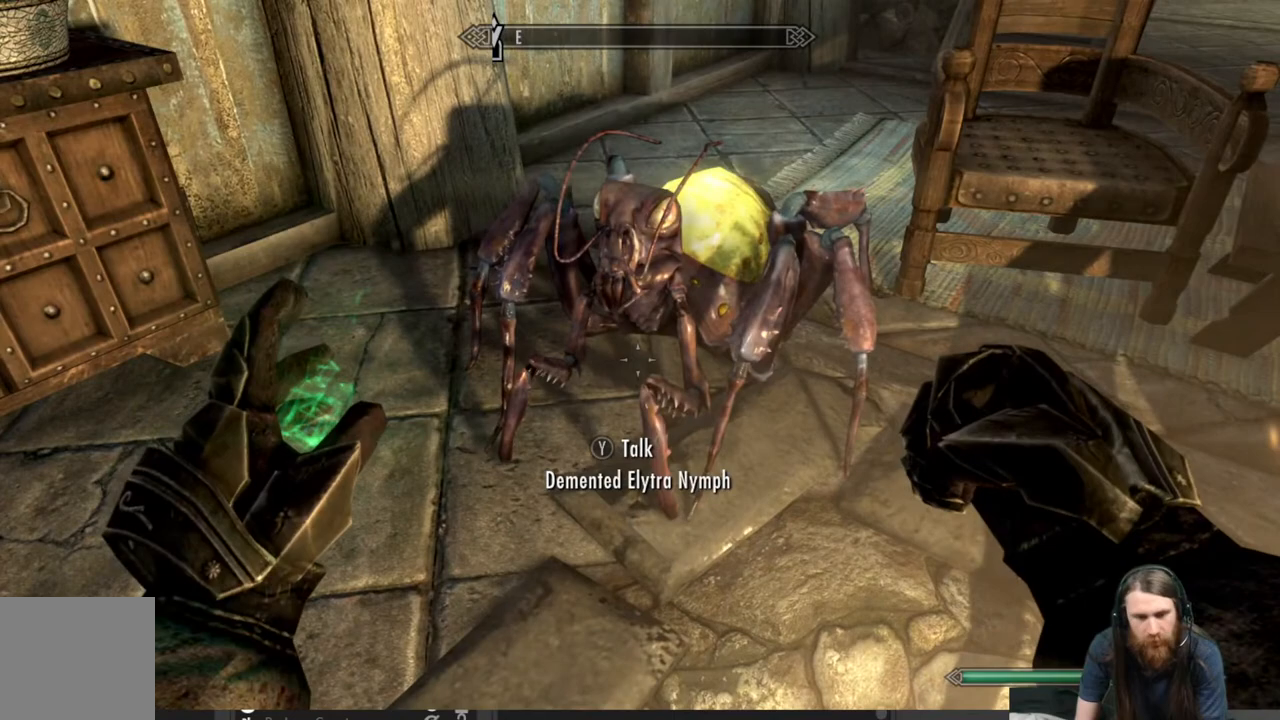
Gameplay with a controller (Xbox layout); each line is a JSON object with the inputs held at the frame after it. "events" lists button and stick changes between this image and that frame as [ms after this image, input, new state], when the widget could be followed in between.
{"buttons": [], "left_stick": "center", "right_stick": "center", "events": [[50, "Y", "up"]]}
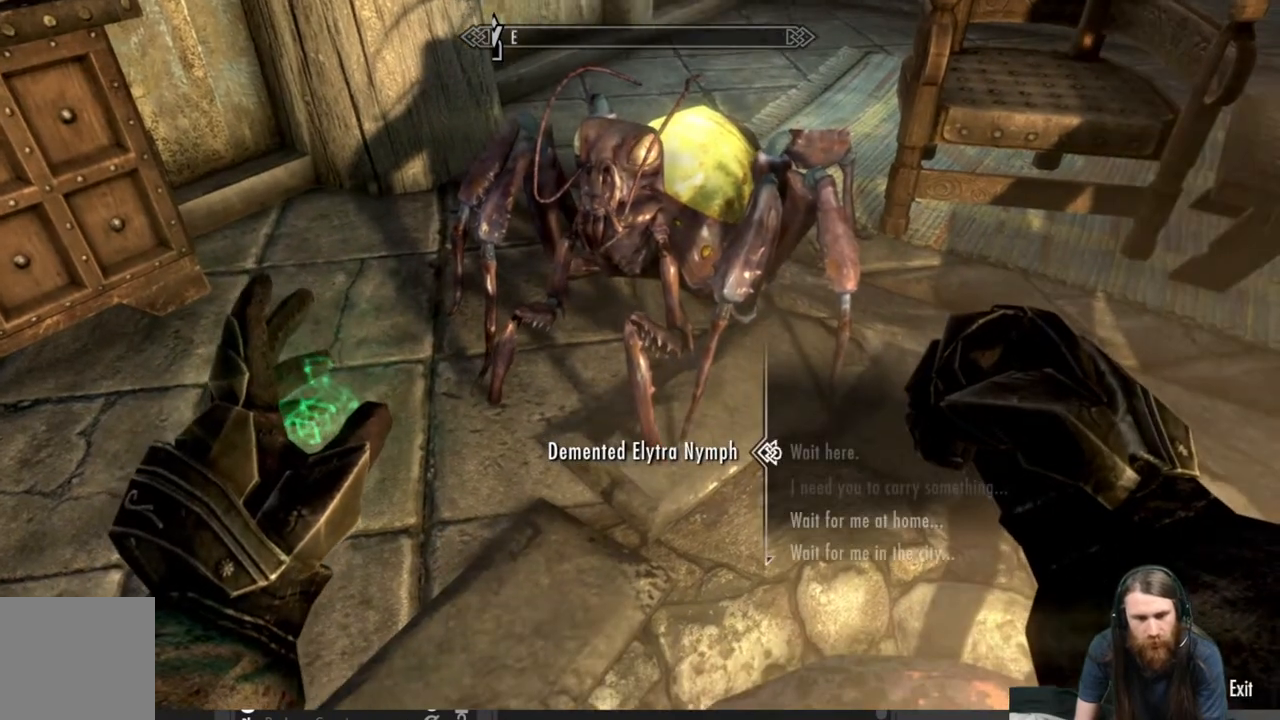
{"buttons": [], "left_stick": "center", "right_stick": "center", "events": [[317, "DPAD_DOWN", "down"], [383, "DPAD_DOWN", "up"]]}
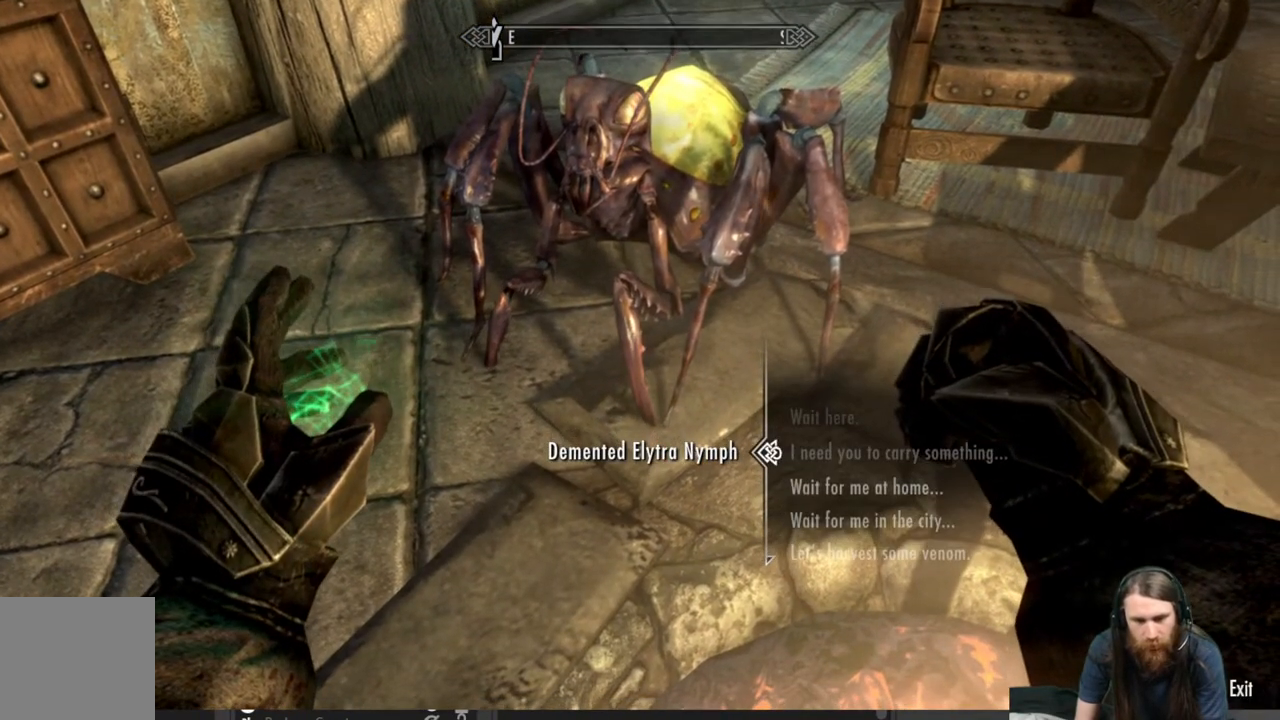
{"buttons": [], "left_stick": "center", "right_stick": "center", "events": [[150, "A", "down"], [300, "A", "up"]]}
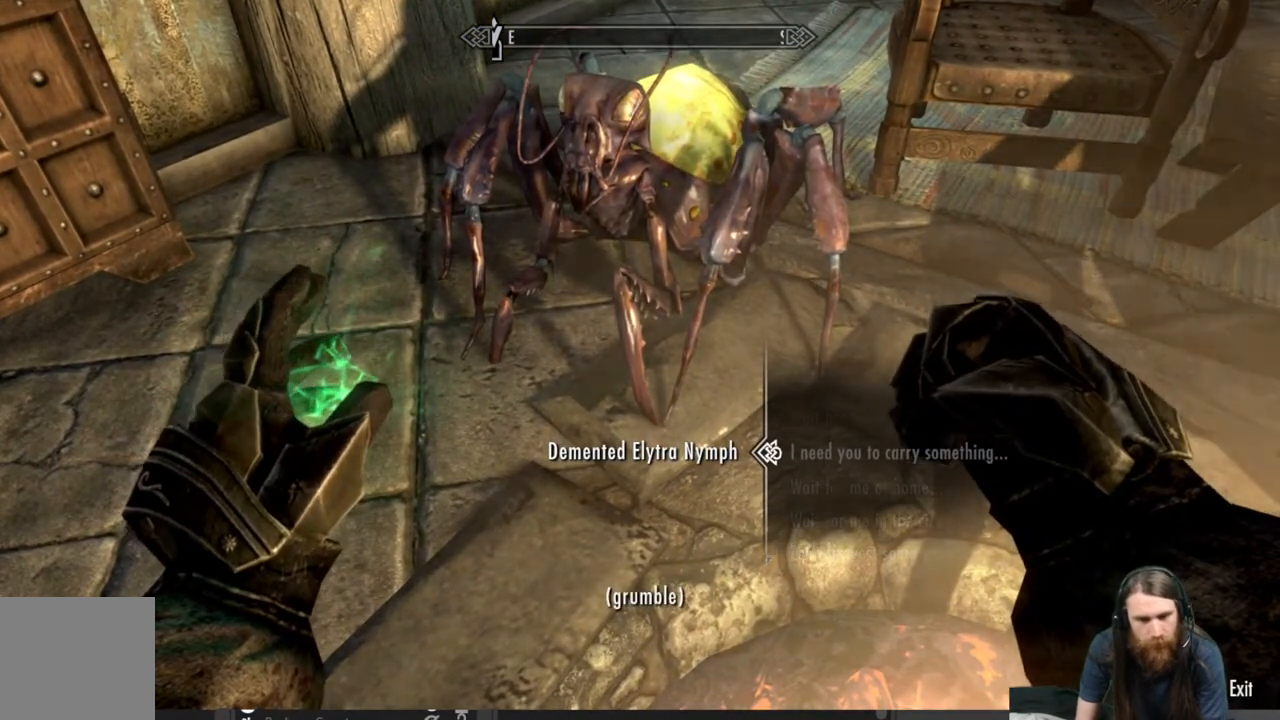
{"buttons": [], "left_stick": "center", "right_stick": "center", "events": [[167, "A", "down"], [367, "A", "up"]]}
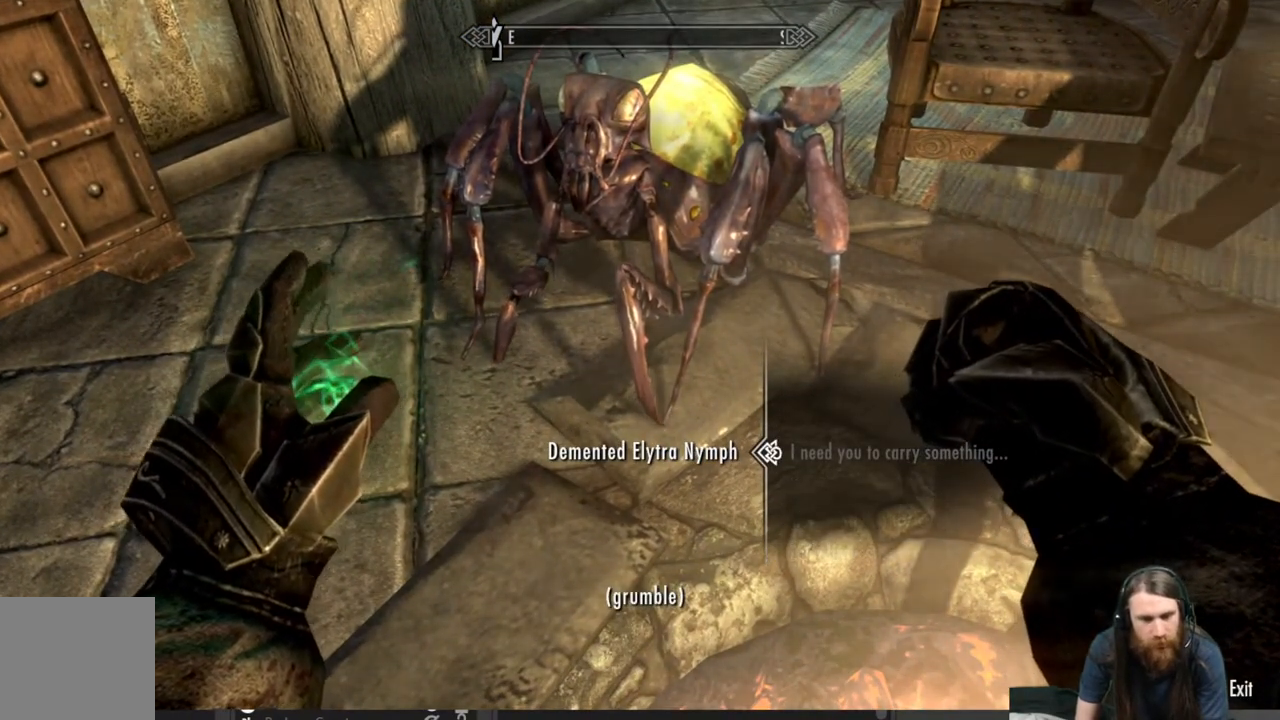
{"buttons": [], "left_stick": "center", "right_stick": "center", "events": []}
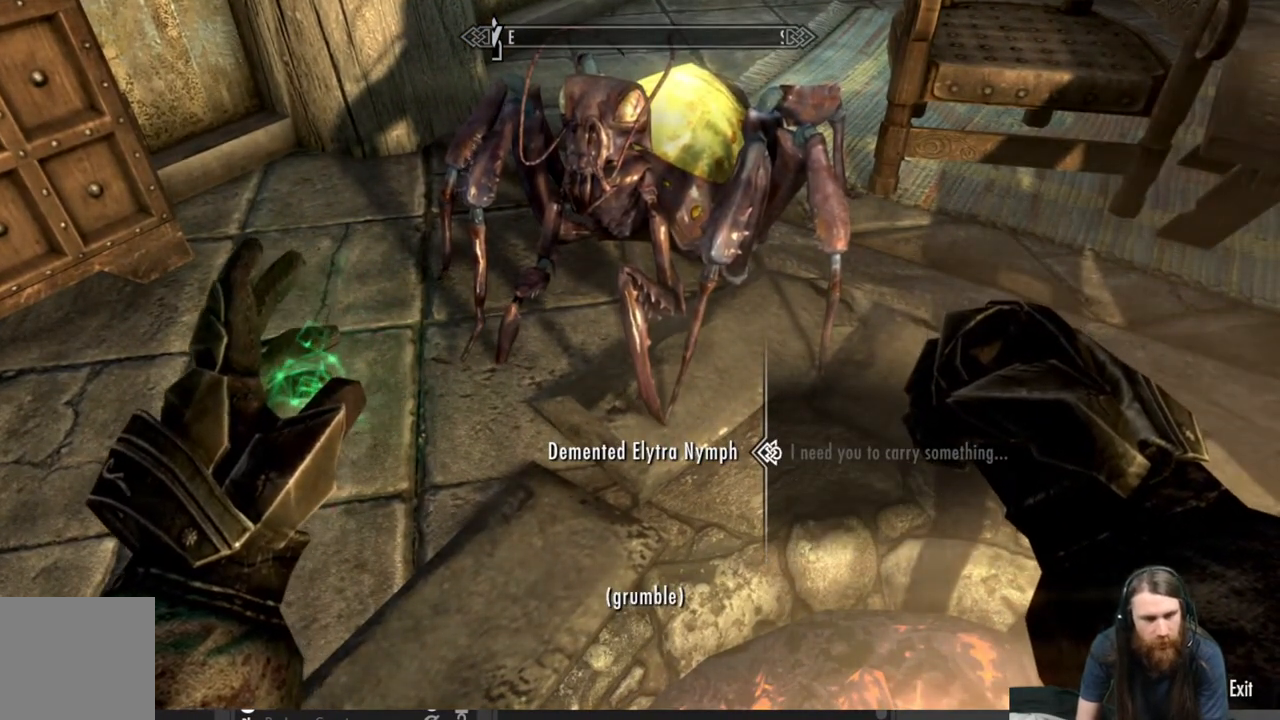
{"buttons": [], "left_stick": "center", "right_stick": "center", "events": []}
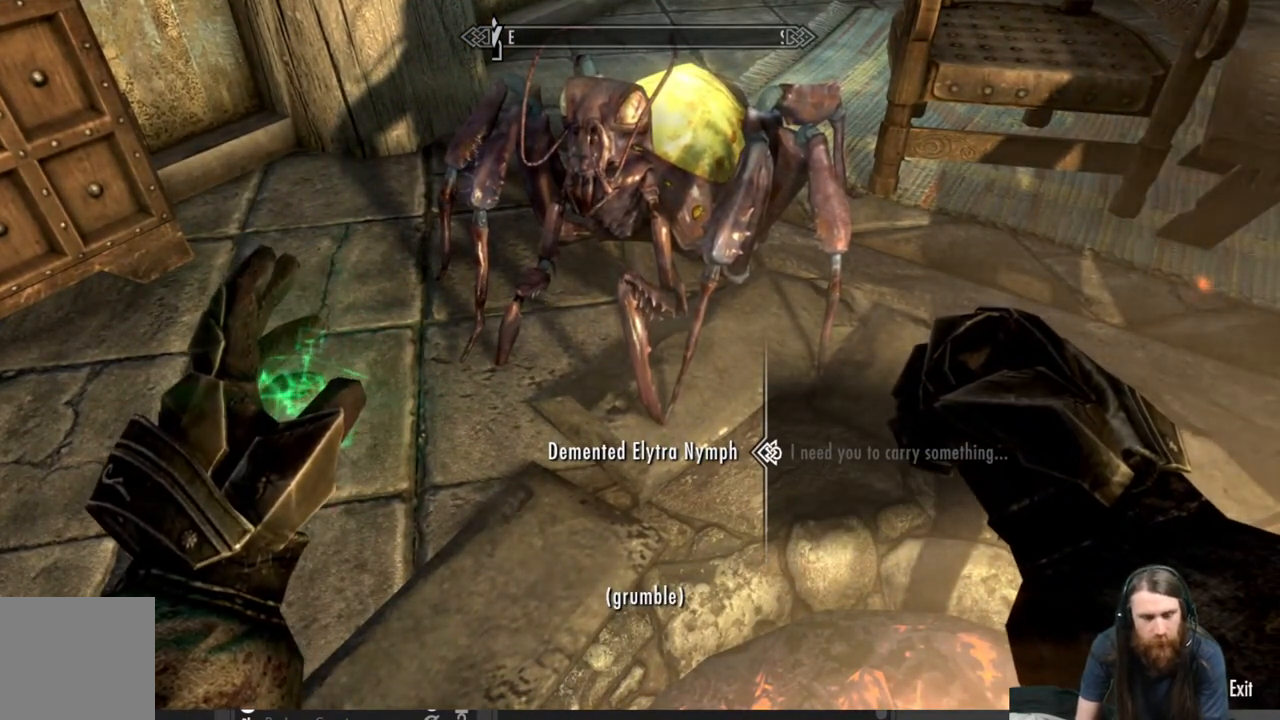
{"buttons": [], "left_stick": "center", "right_stick": "center", "events": []}
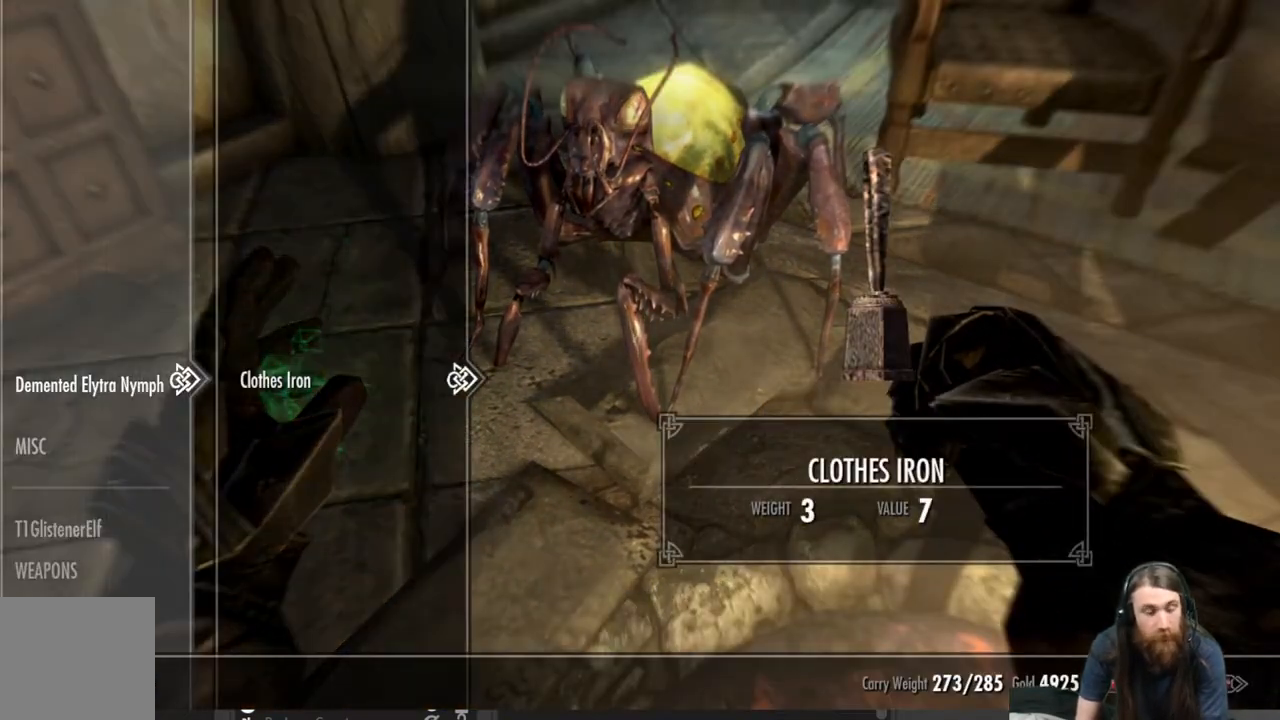
{"buttons": [], "left_stick": "center", "right_stick": "center", "events": []}
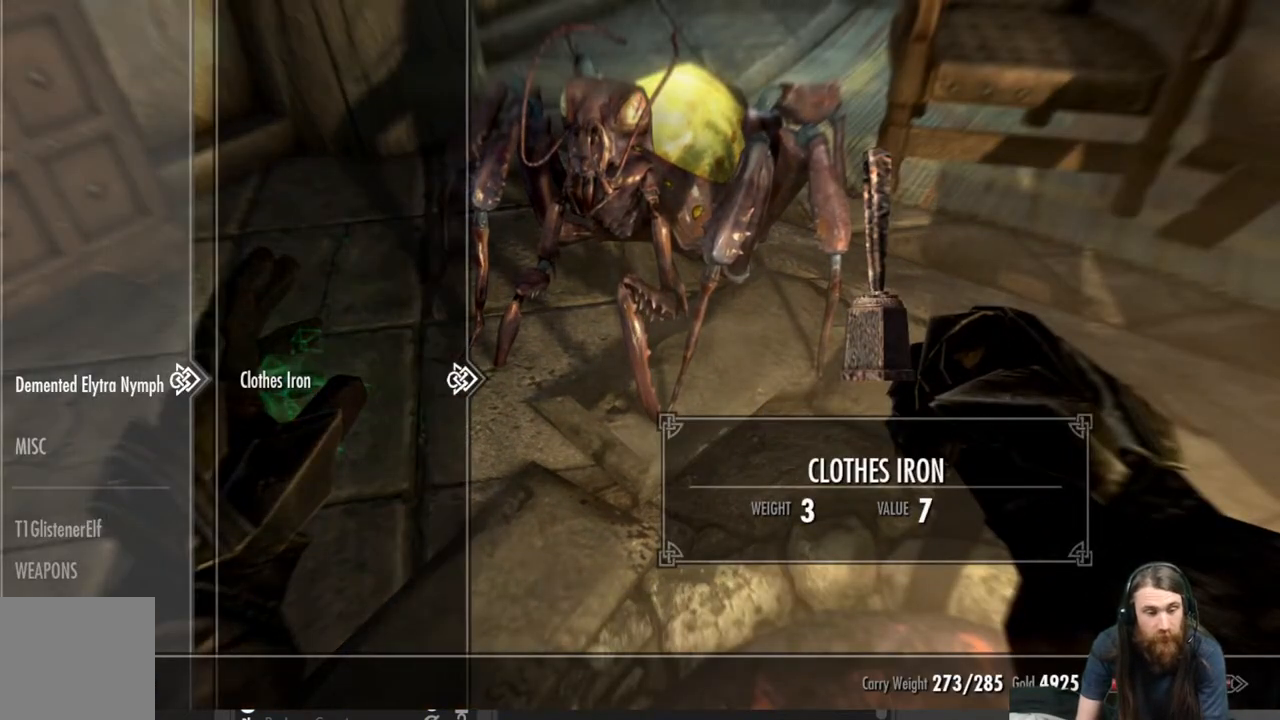
{"buttons": [], "left_stick": "center", "right_stick": "center", "events": []}
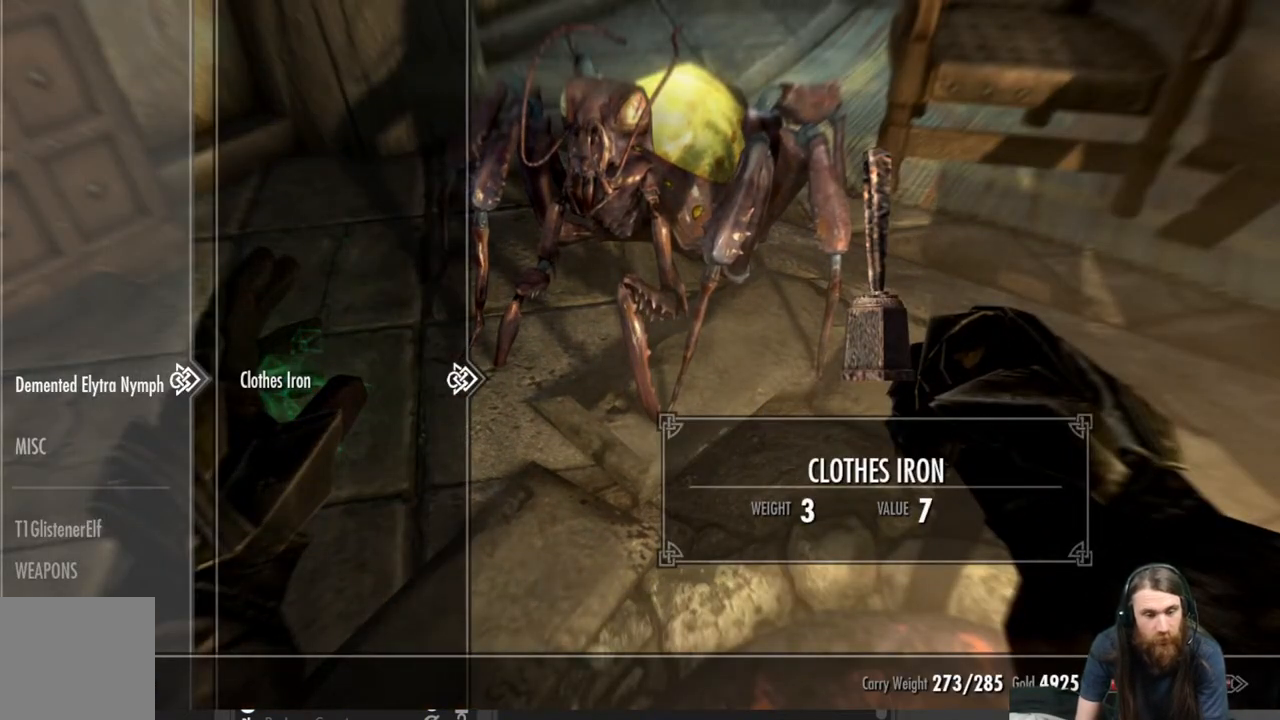
{"buttons": [], "left_stick": "center", "right_stick": "up", "events": [[17, "B", "down"], [150, "B", "up"], [417, "right_stick", "up"]]}
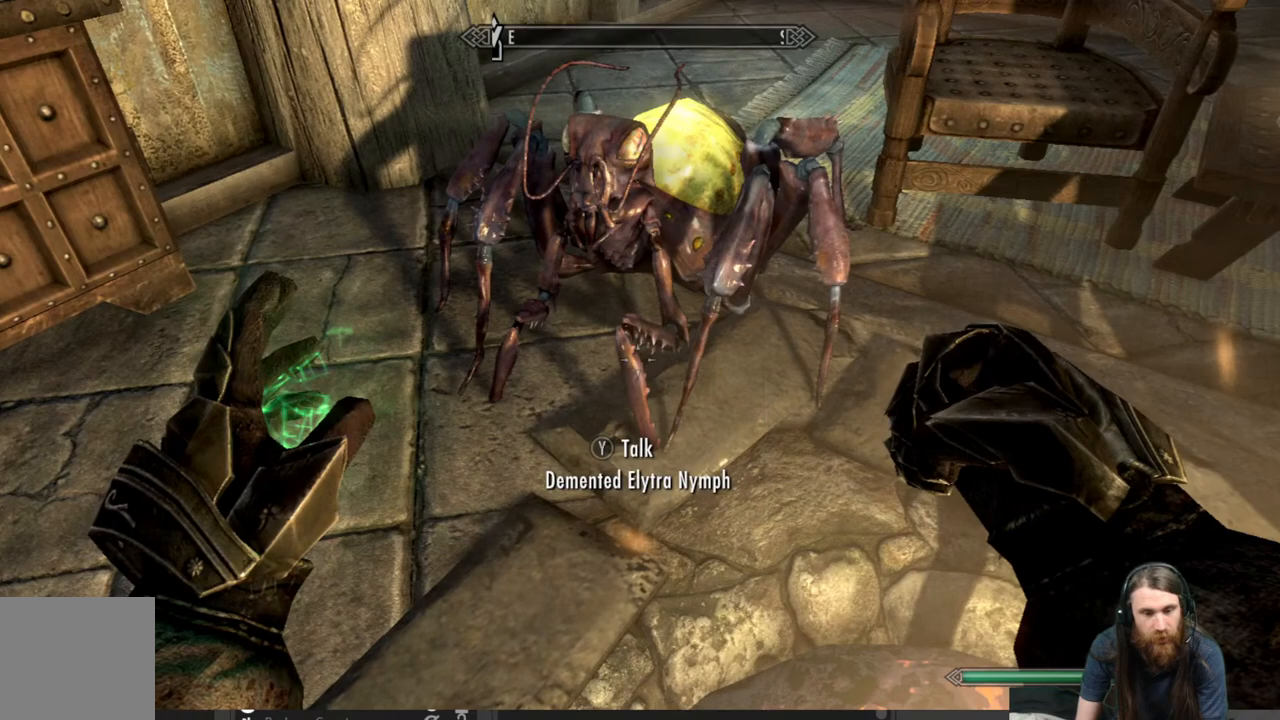
{"buttons": [], "left_stick": "center", "right_stick": "center", "events": [[67, "right_stick", "center"]]}
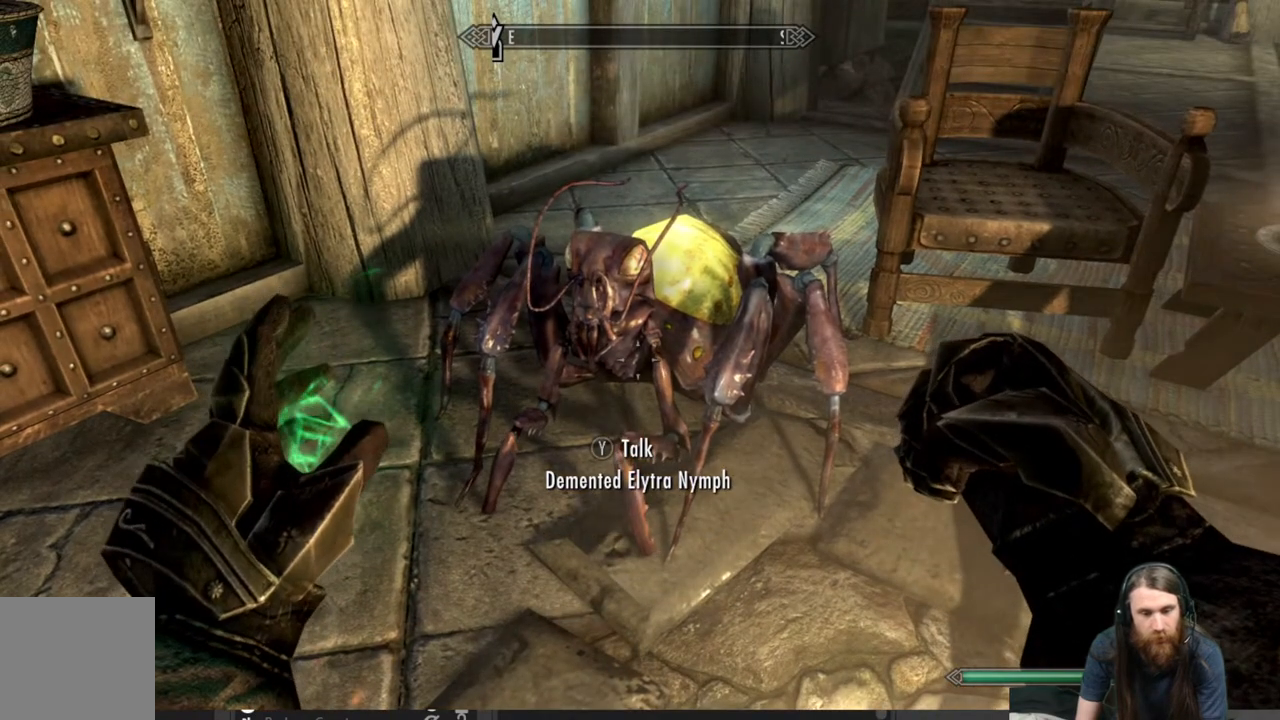
{"buttons": [], "left_stick": "center", "right_stick": "center", "events": [[67, "Y", "down"], [183, "Y", "up"]]}
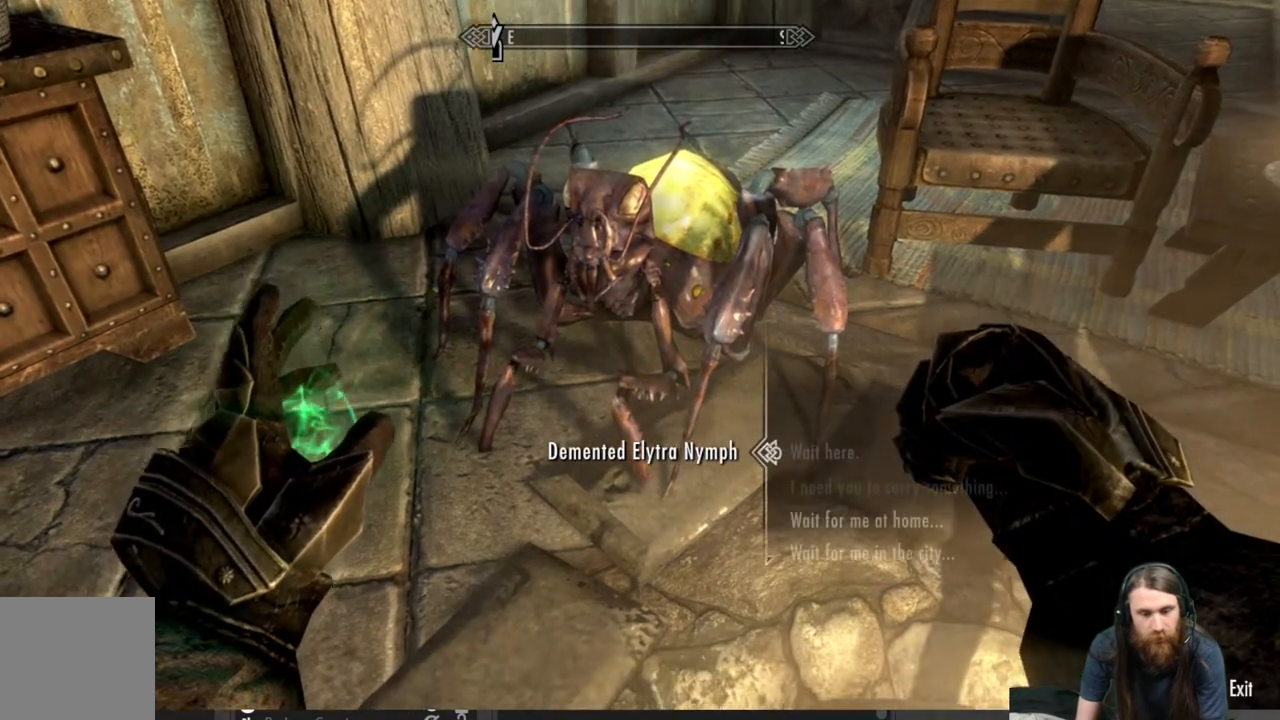
{"buttons": [], "left_stick": "center", "right_stick": "center", "events": [[333, "DPAD_DOWN", "down"], [433, "DPAD_DOWN", "up"]]}
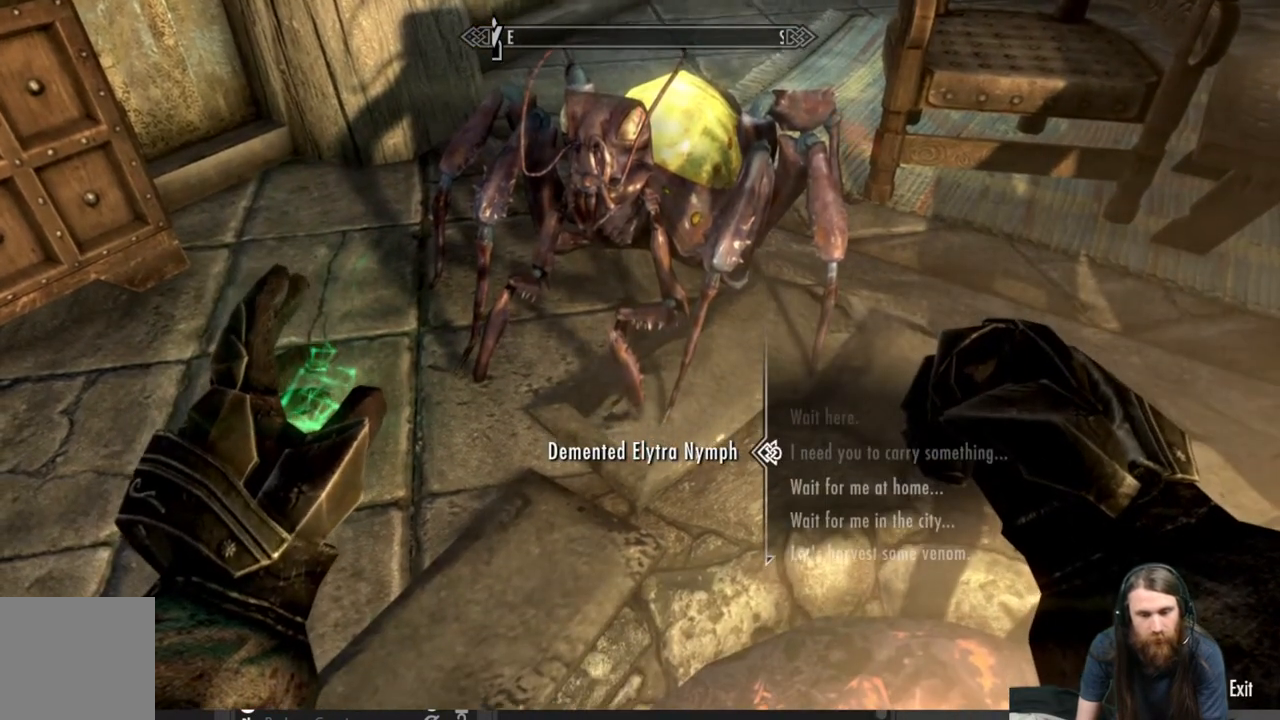
{"buttons": ["A"], "left_stick": "center", "right_stick": "center", "events": [[33, "A", "down"], [167, "A", "up"], [483, "A", "down"]]}
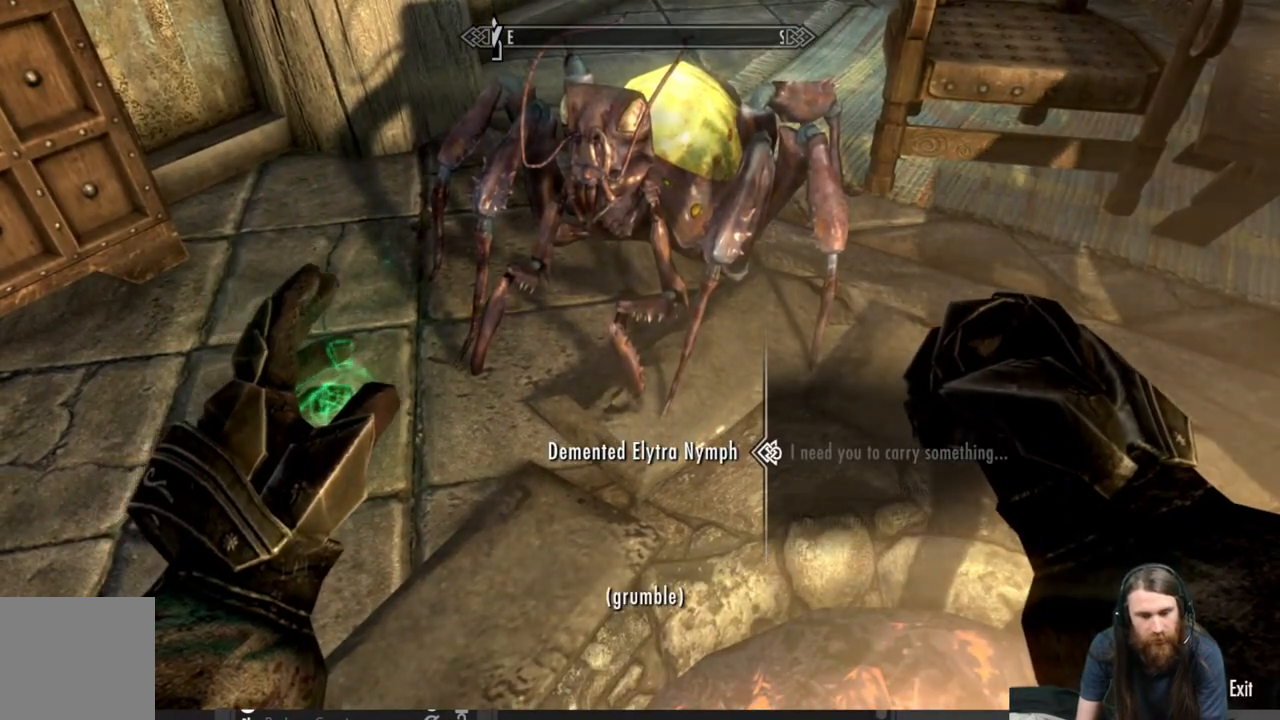
{"buttons": [], "left_stick": "center", "right_stick": "center", "events": [[133, "A", "up"]]}
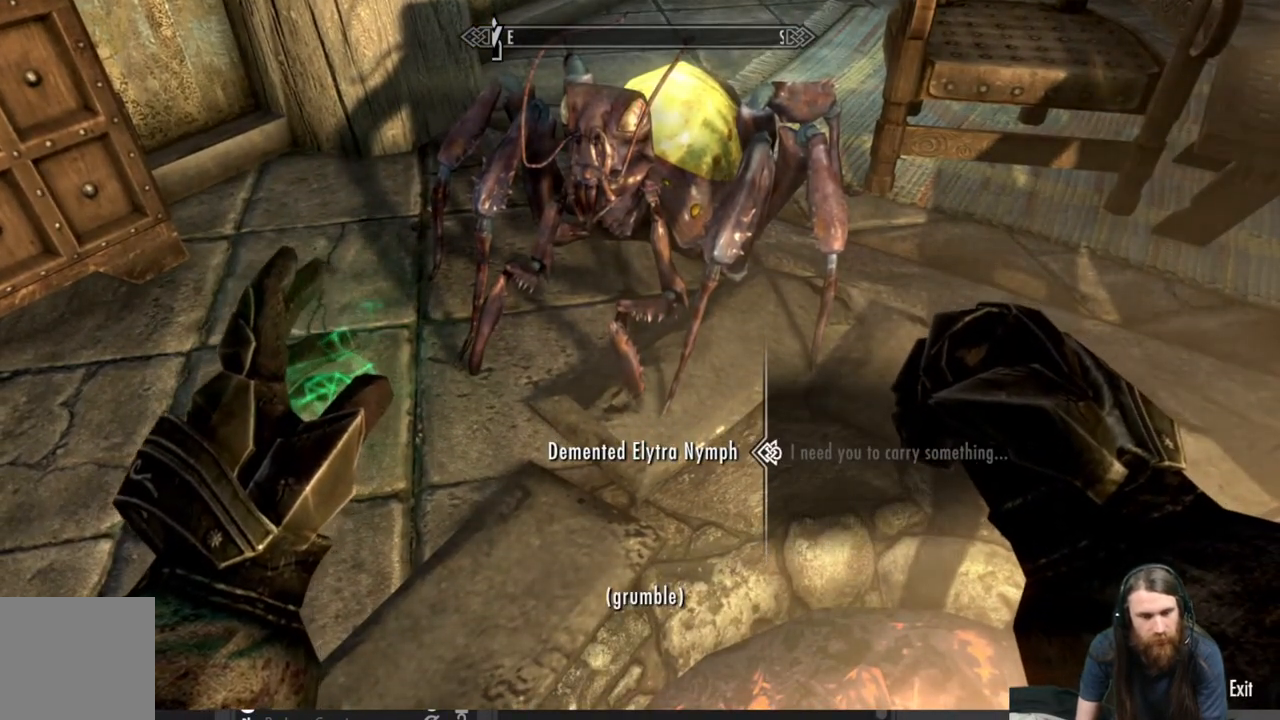
{"buttons": [], "left_stick": "center", "right_stick": "center", "events": [[50, "A", "down"], [183, "A", "up"]]}
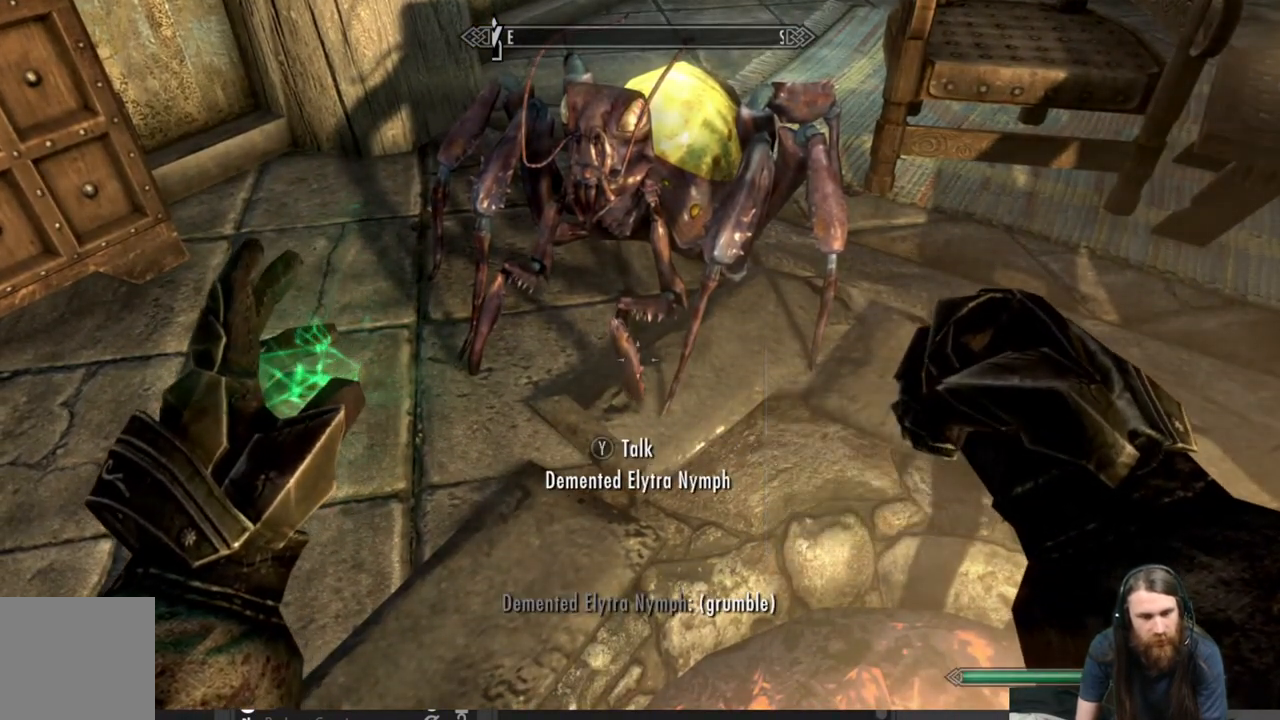
{"buttons": [], "left_stick": "center", "right_stick": "center", "events": []}
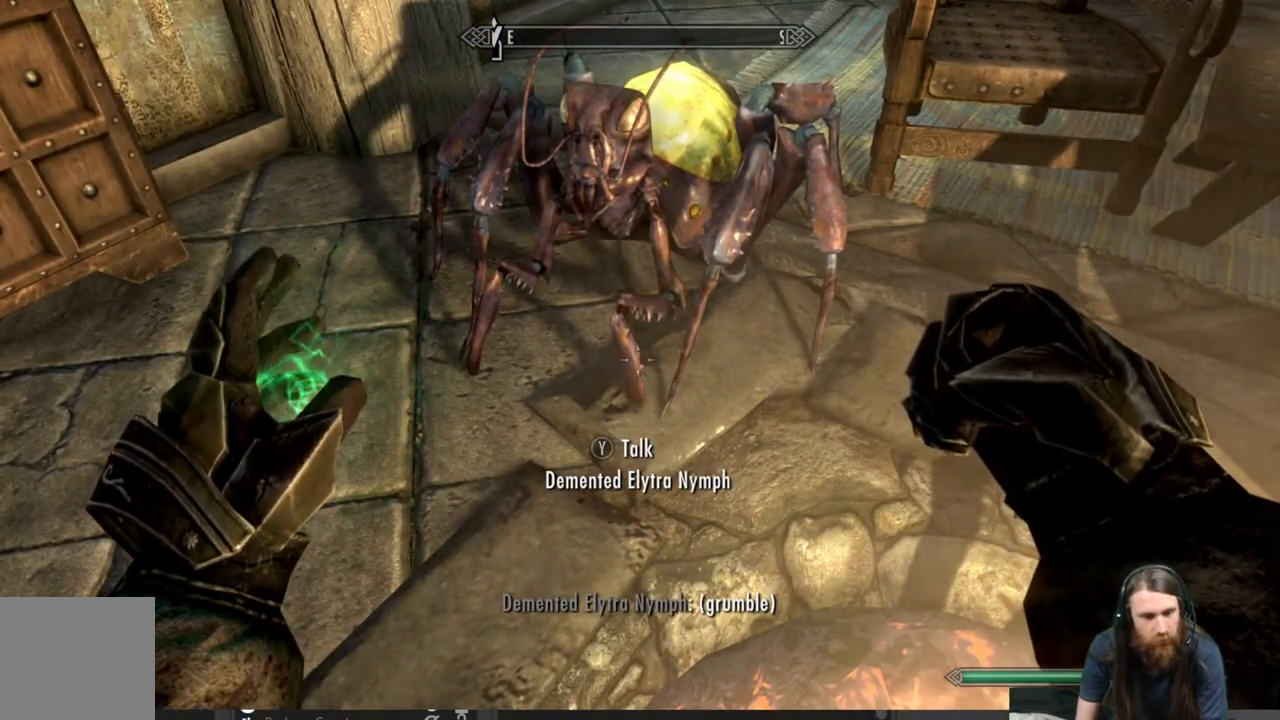
{"buttons": [], "left_stick": "center", "right_stick": "center", "events": [[217, "Y", "down"], [367, "Y", "up"]]}
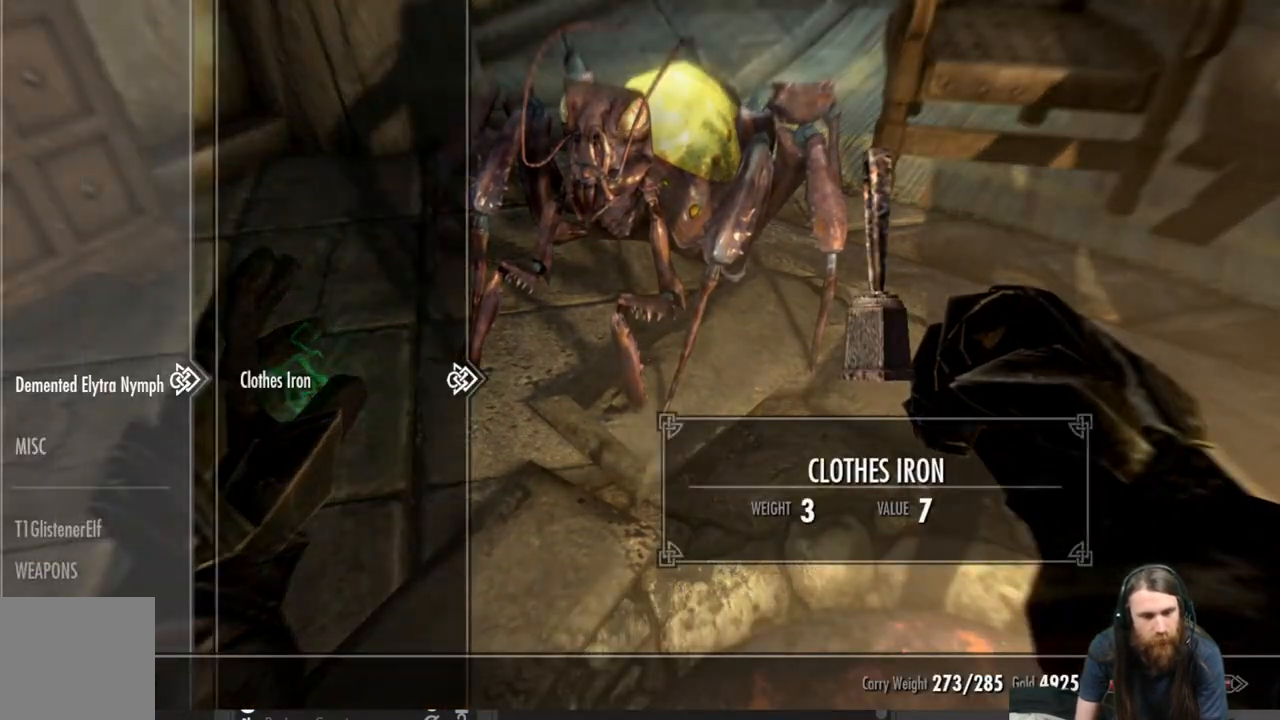
{"buttons": [], "left_stick": "center", "right_stick": "center", "events": []}
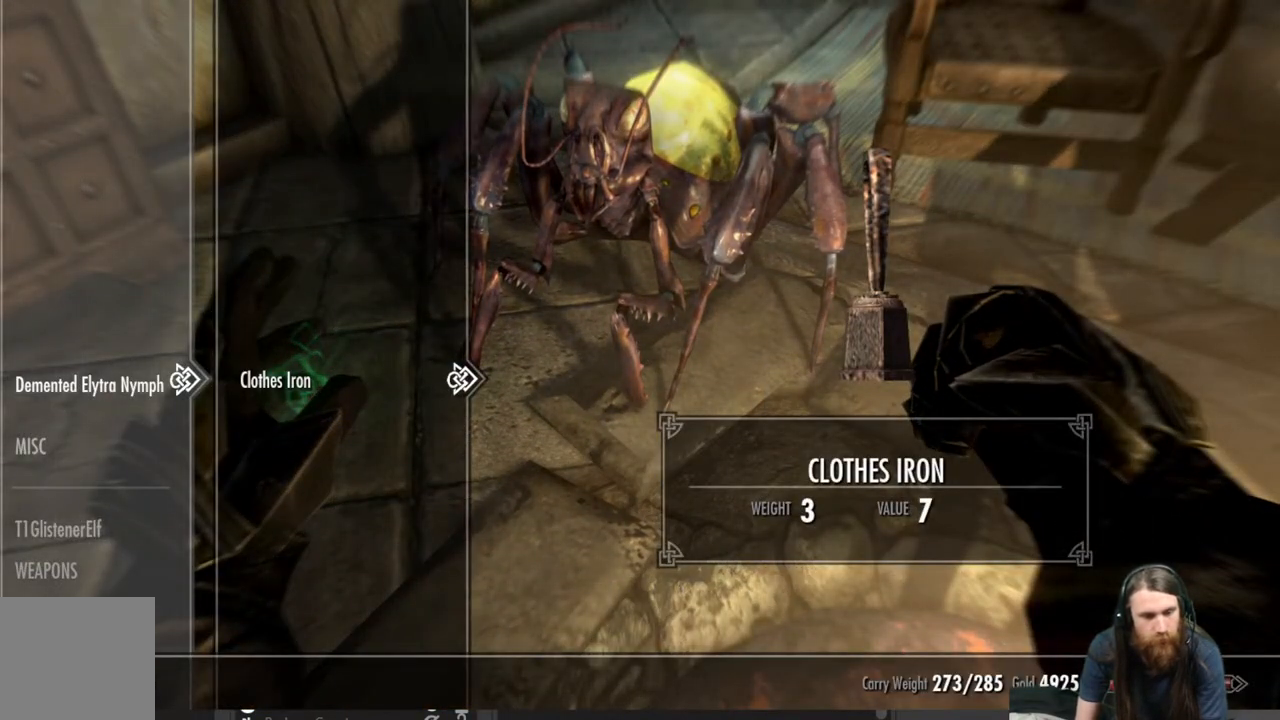
{"buttons": [], "left_stick": "center", "right_stick": "center", "events": []}
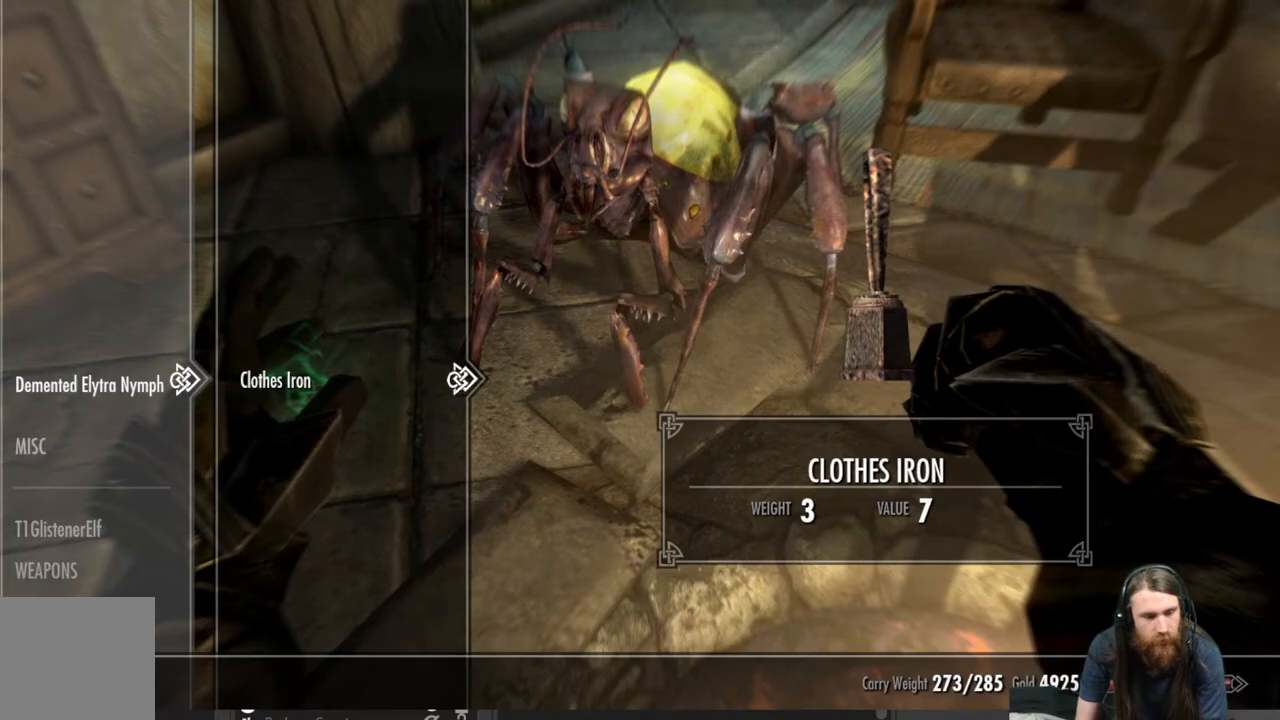
{"buttons": [], "left_stick": "center", "right_stick": "center", "events": [[133, "A", "down"], [183, "A", "up"], [333, "B", "down"], [433, "B", "up"]]}
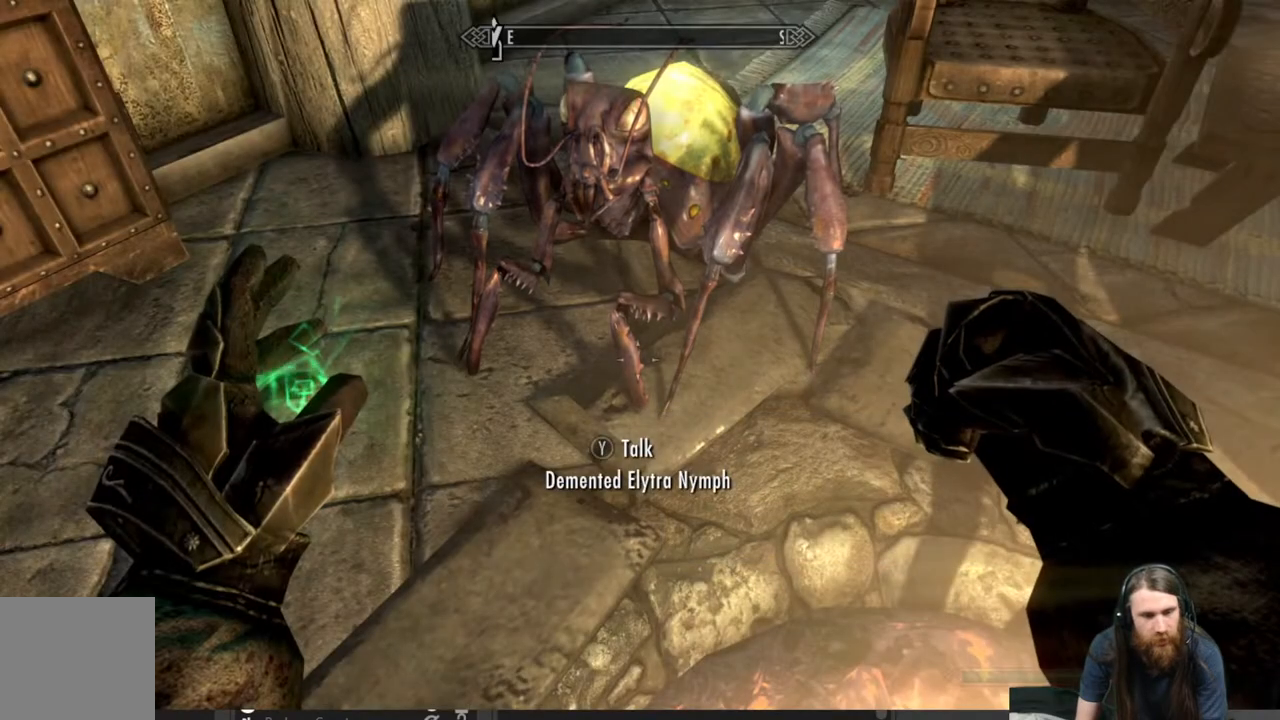
{"buttons": [], "left_stick": "up-right", "right_stick": "up-right", "events": [[167, "left_stick", "up-right"], [167, "right_stick", "up-right"]]}
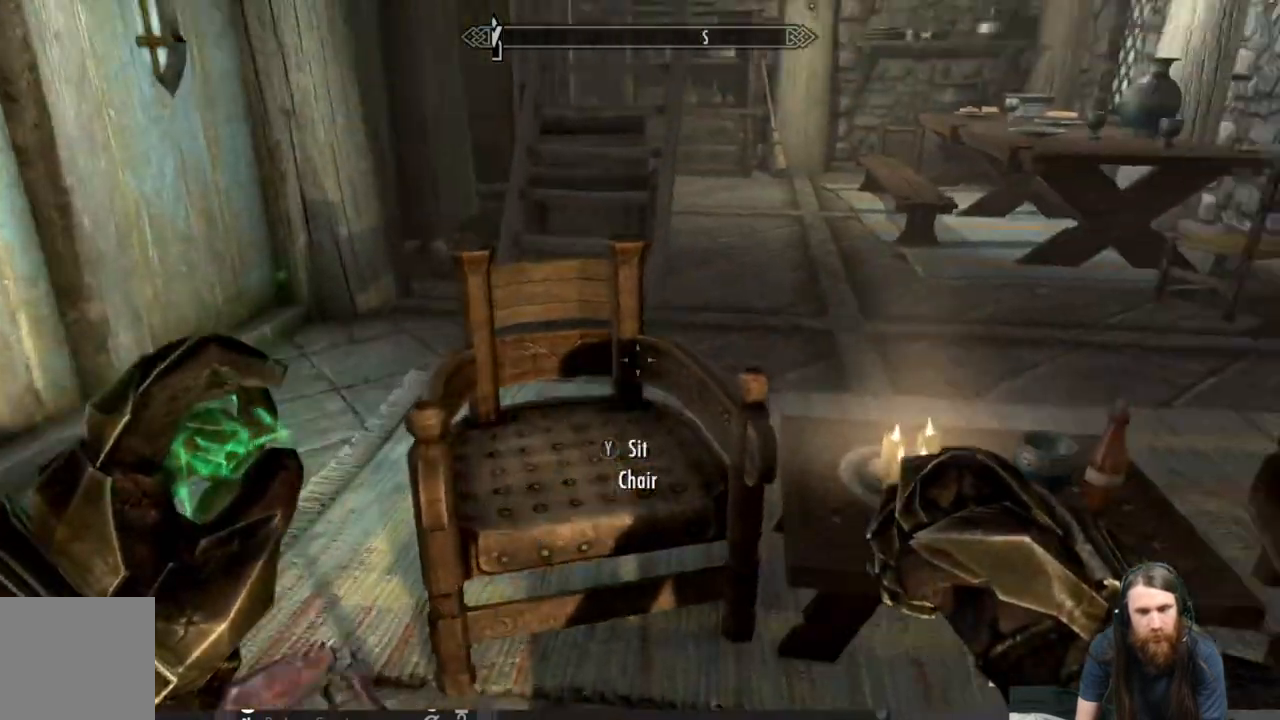
{"buttons": [], "left_stick": "center", "right_stick": "center", "events": [[133, "right_stick", "center"], [267, "right_stick", "down-right"], [367, "left_stick", "center"], [467, "right_stick", "center"]]}
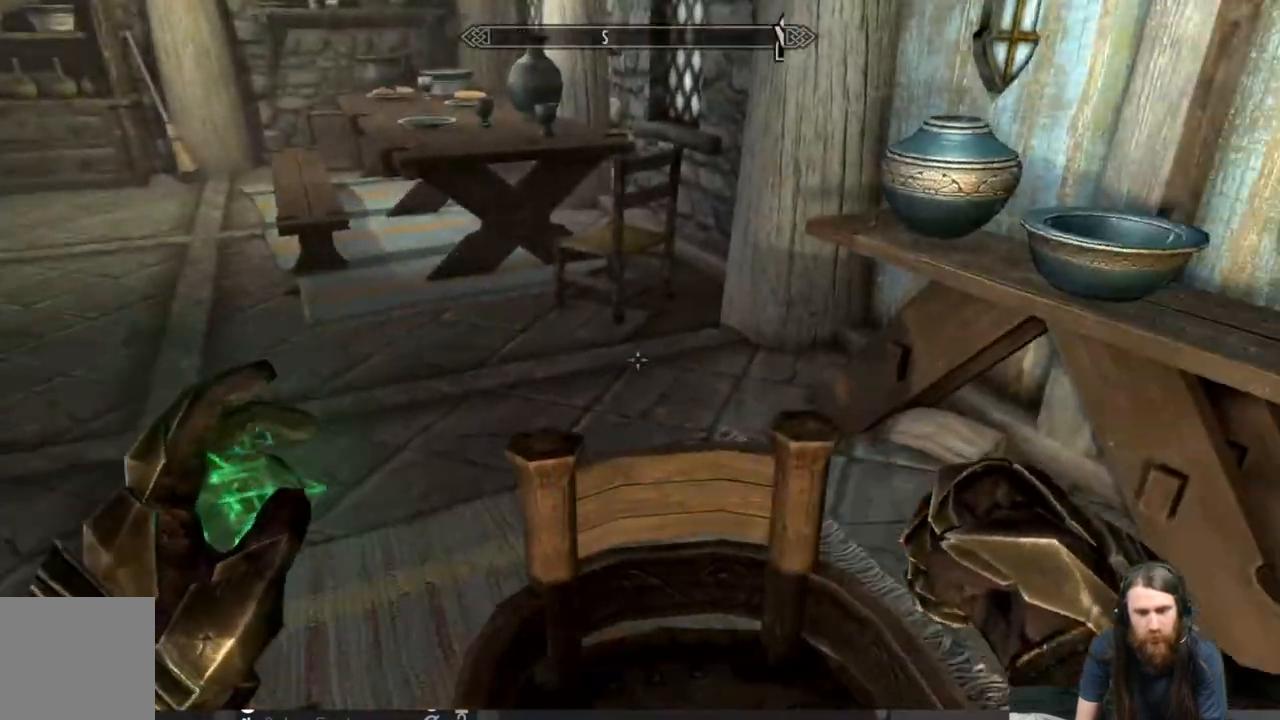
{"buttons": [], "left_stick": "center", "right_stick": "center", "events": [[100, "left_stick", "left"], [217, "A", "down"], [333, "left_stick", "center"], [400, "A", "up"]]}
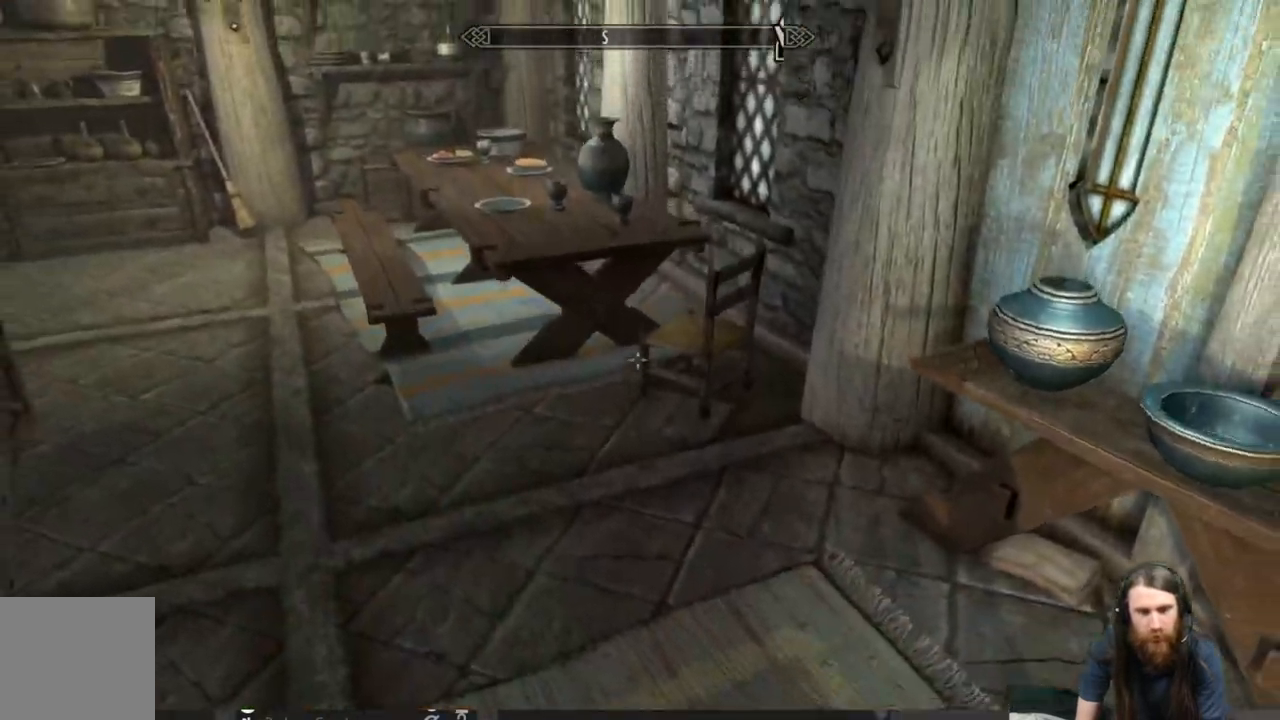
{"buttons": [], "left_stick": "up-left", "right_stick": "up", "events": [[17, "left_stick", "up"], [367, "left_stick", "up-left"], [433, "right_stick", "up"]]}
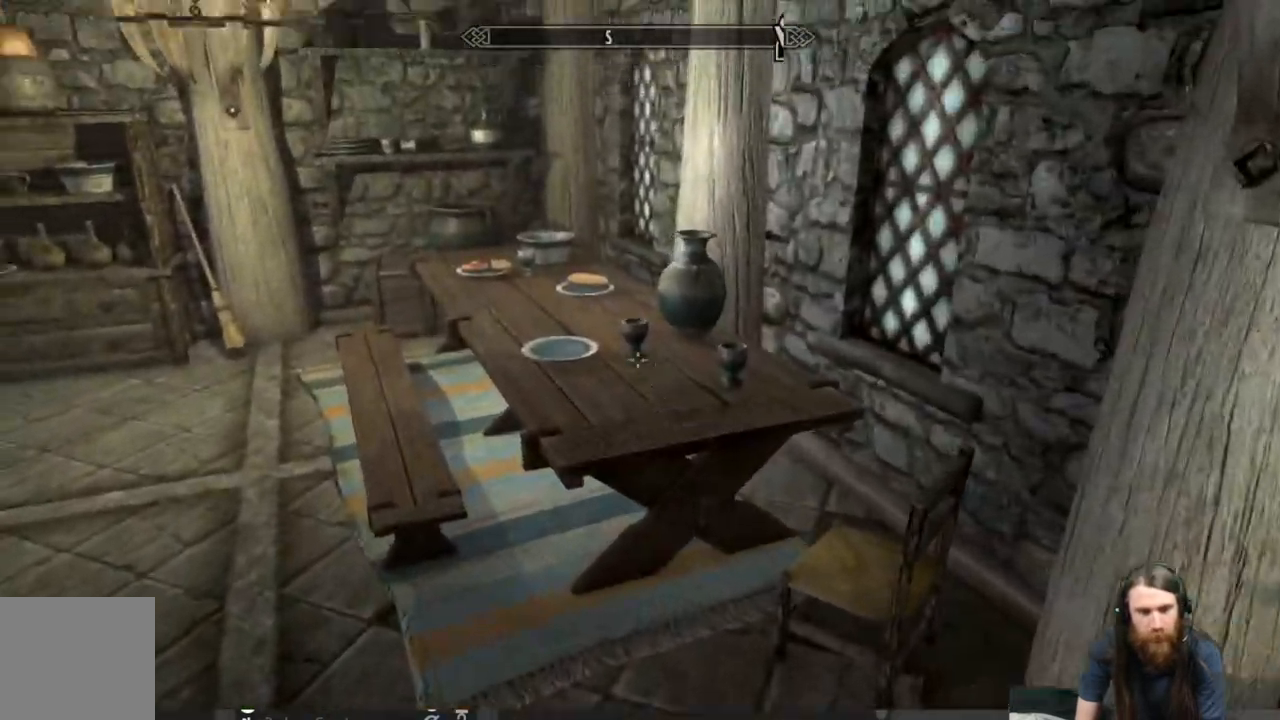
{"buttons": [], "left_stick": "up", "right_stick": "center", "events": [[67, "right_stick", "center"], [183, "left_stick", "center"], [217, "right_stick", "left"], [317, "left_stick", "up"], [483, "right_stick", "center"]]}
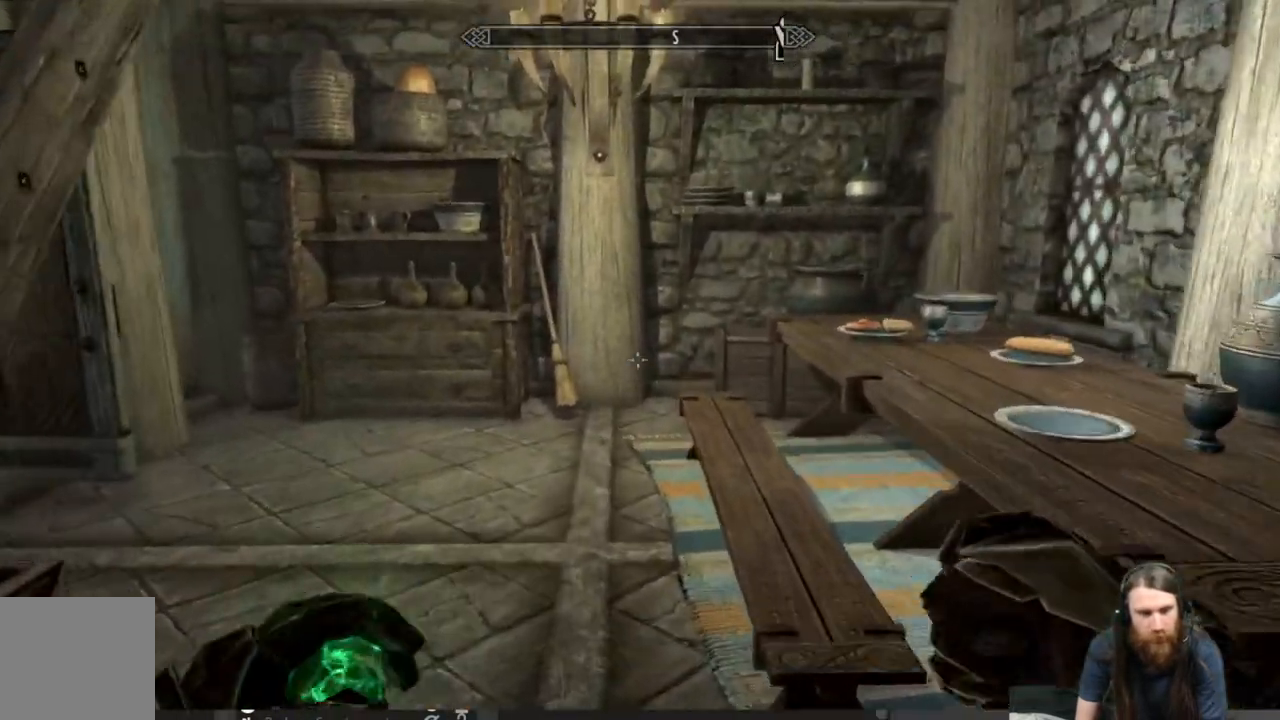
{"buttons": [], "left_stick": "up", "right_stick": "center", "events": [[217, "right_stick", "down"], [300, "right_stick", "center"]]}
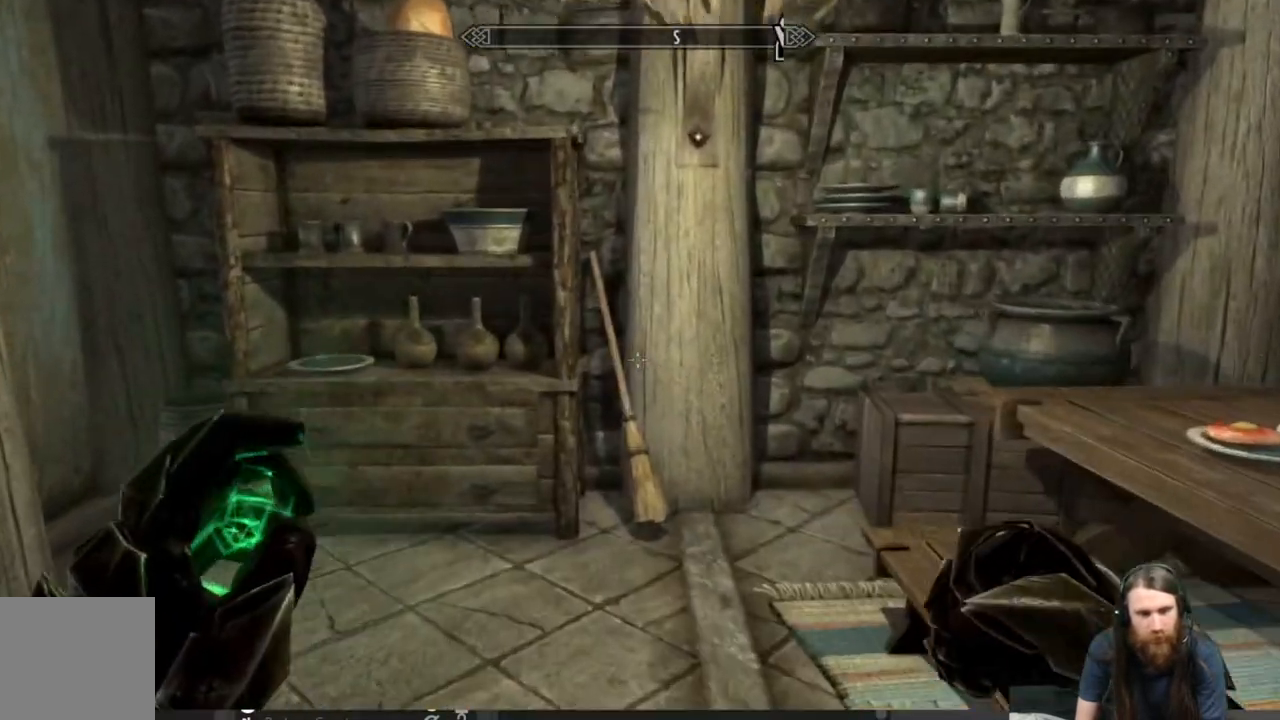
{"buttons": [], "left_stick": "center", "right_stick": "center", "events": [[167, "left_stick", "center"], [283, "right_stick", "right"], [317, "left_stick", "up"], [500, "left_stick", "center"], [500, "right_stick", "center"]]}
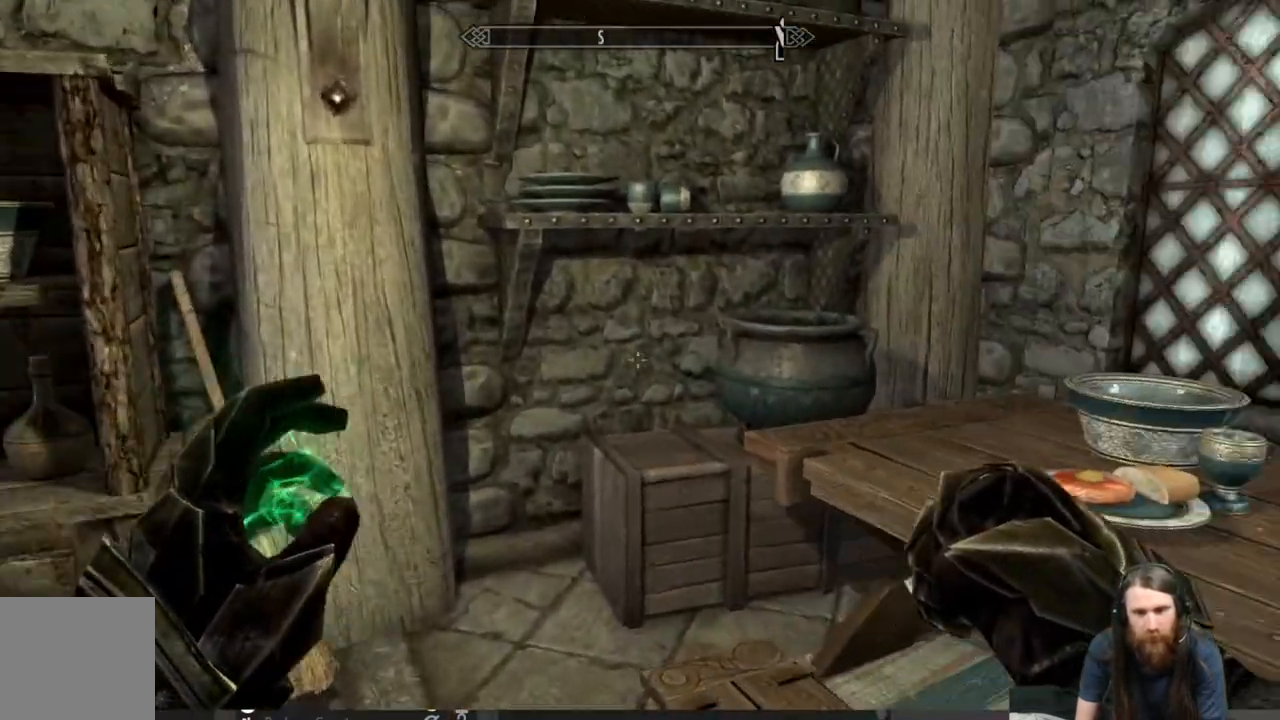
{"buttons": [], "left_stick": "center", "right_stick": "center", "events": [[167, "right_stick", "up"], [250, "right_stick", "up-left"], [433, "right_stick", "center"]]}